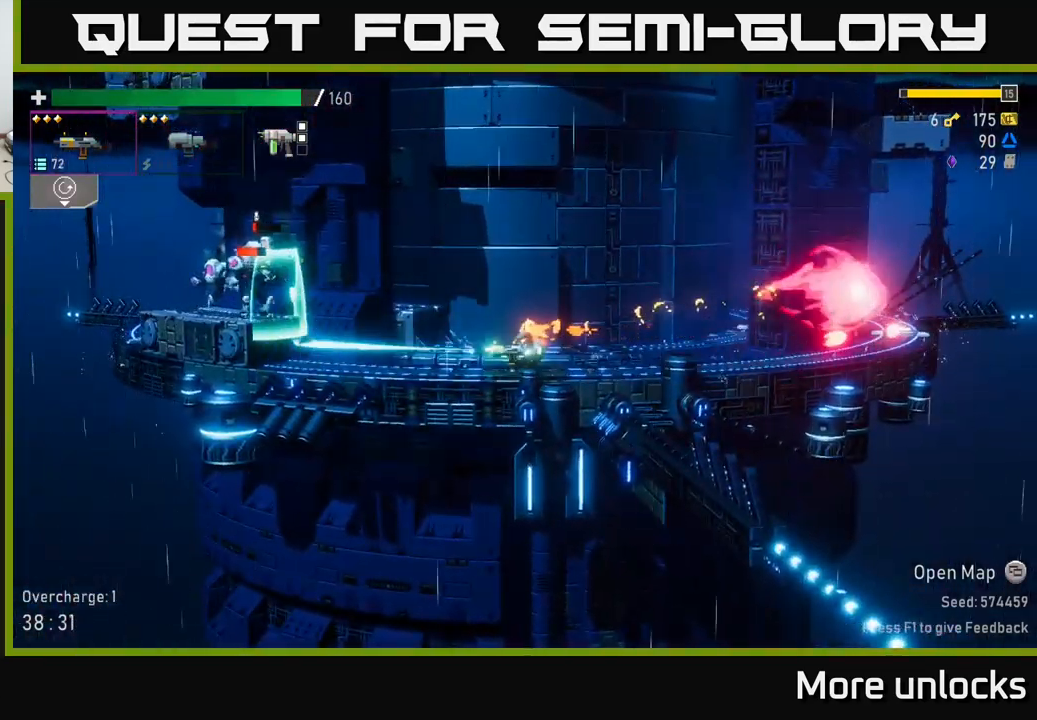
Gameplay with a controller (Xbox layout); each line is a JSON object with the inputs held at the frame after it. "events" lists button and stick changes between this image and that frame as [ms after this image, input, new state], when the widget could be followed in between.
{"buttons": [], "left_stick": "left", "right_stick": "center", "events": [[33, "left_stick", "center"], [83, "A", "down"], [167, "left_stick", "left"], [267, "A", "up"], [267, "R2", "down"], [350, "R2", "up"]]}
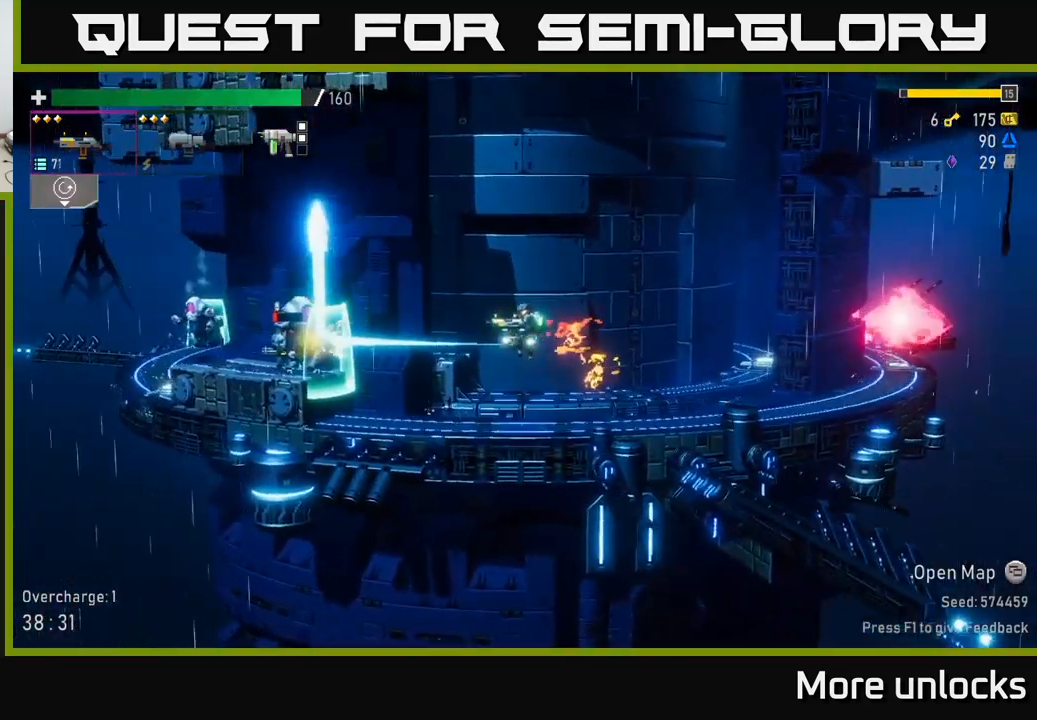
{"buttons": [], "left_stick": "left", "right_stick": "center", "events": [[17, "A", "down"], [317, "A", "up"], [350, "X", "down"], [467, "X", "up"]]}
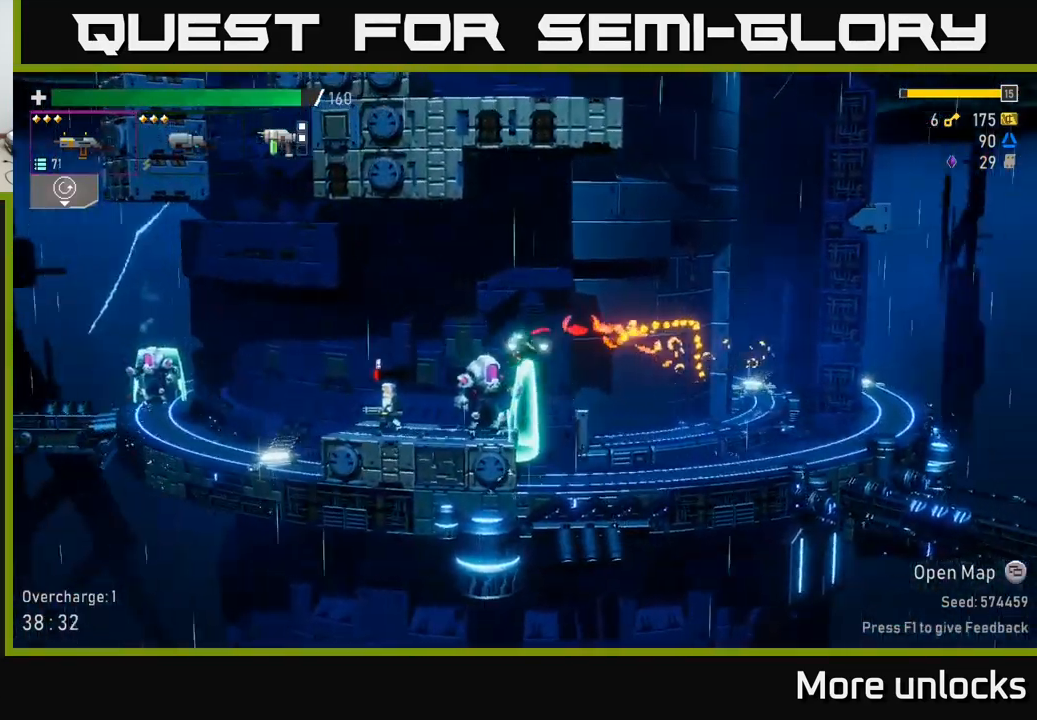
{"buttons": [], "left_stick": "right", "right_stick": "center", "events": [[450, "left_stick", "right"]]}
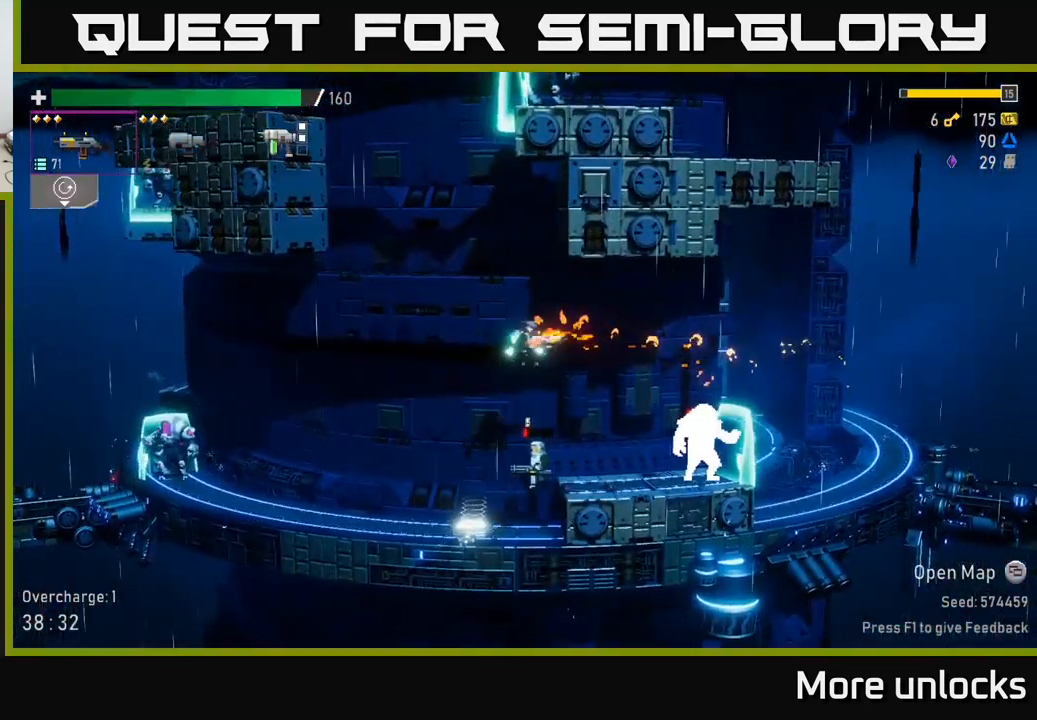
{"buttons": [], "left_stick": "left", "right_stick": "center", "events": [[183, "left_stick", "left"]]}
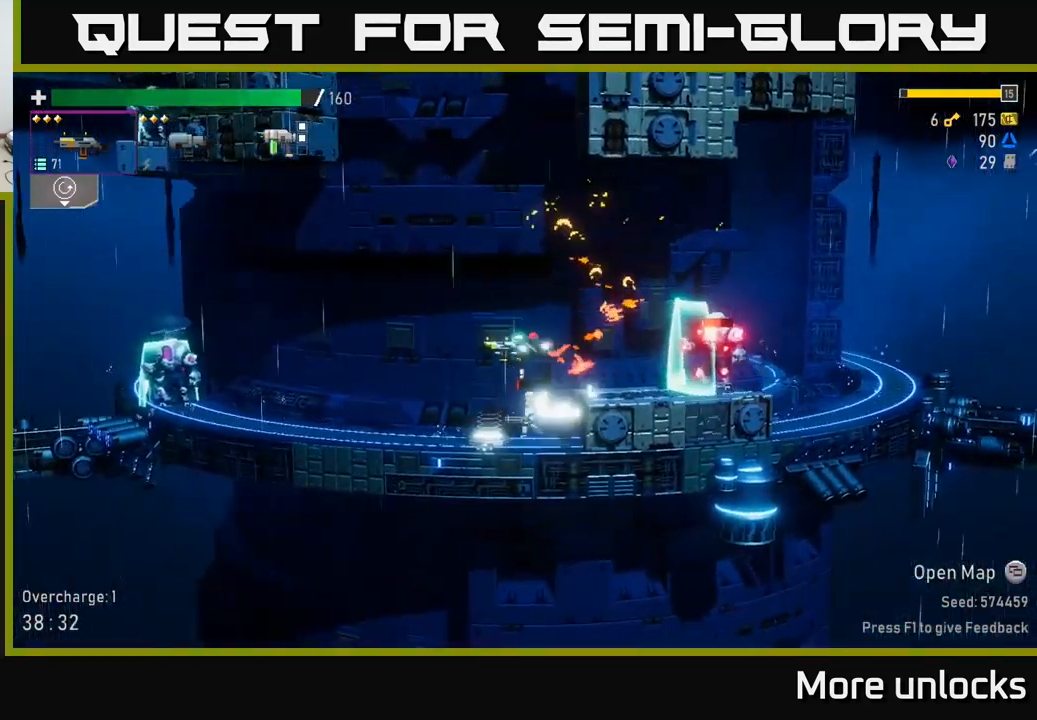
{"buttons": [], "left_stick": "left", "right_stick": "center", "events": []}
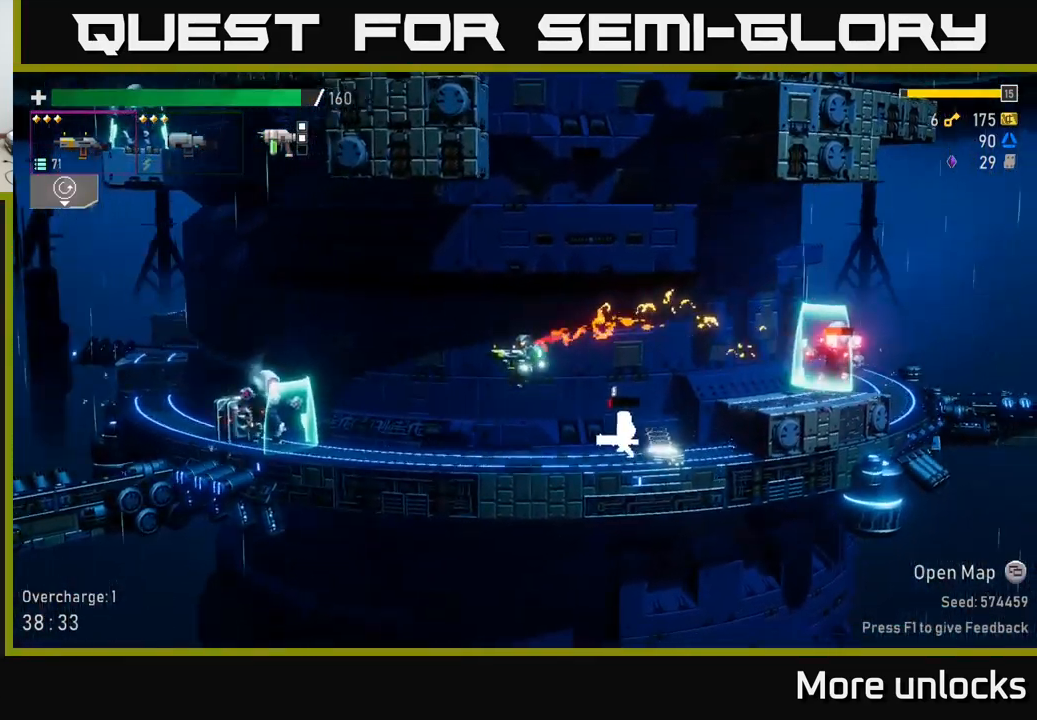
{"buttons": [], "left_stick": "right", "right_stick": "center", "events": [[50, "left_stick", "center"], [117, "left_stick", "down-right"], [200, "R2", "down"], [234, "left_stick", "right"], [267, "R2", "up"]]}
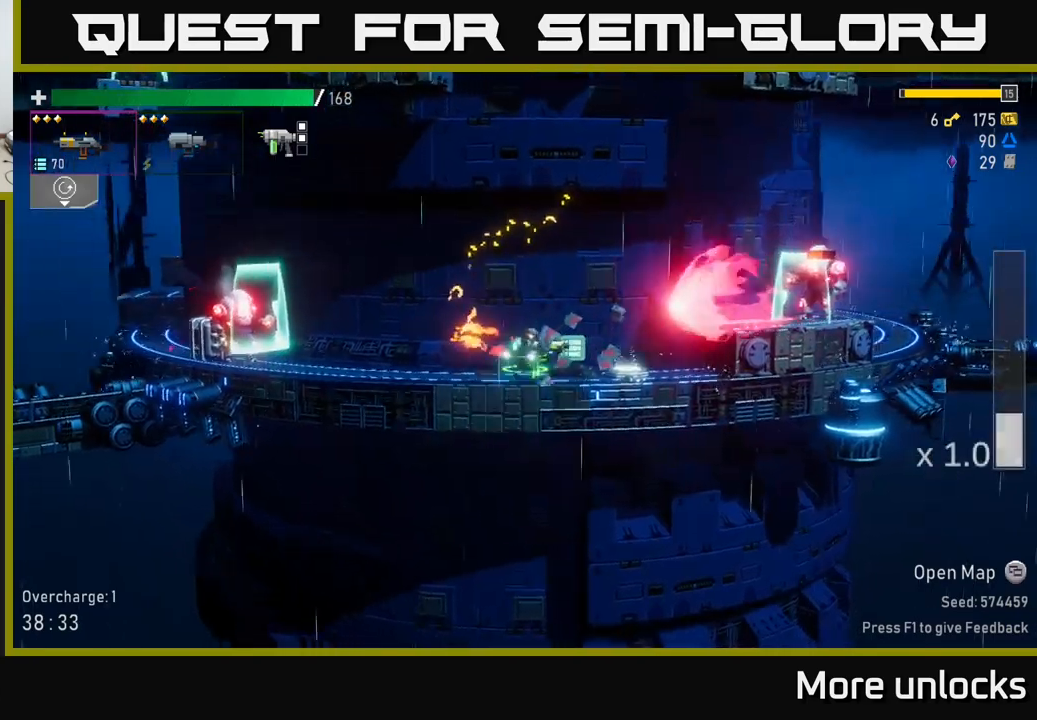
{"buttons": [], "left_stick": "right", "right_stick": "center", "events": [[50, "A", "down"], [200, "A", "up"], [217, "X", "down"], [350, "X", "up"]]}
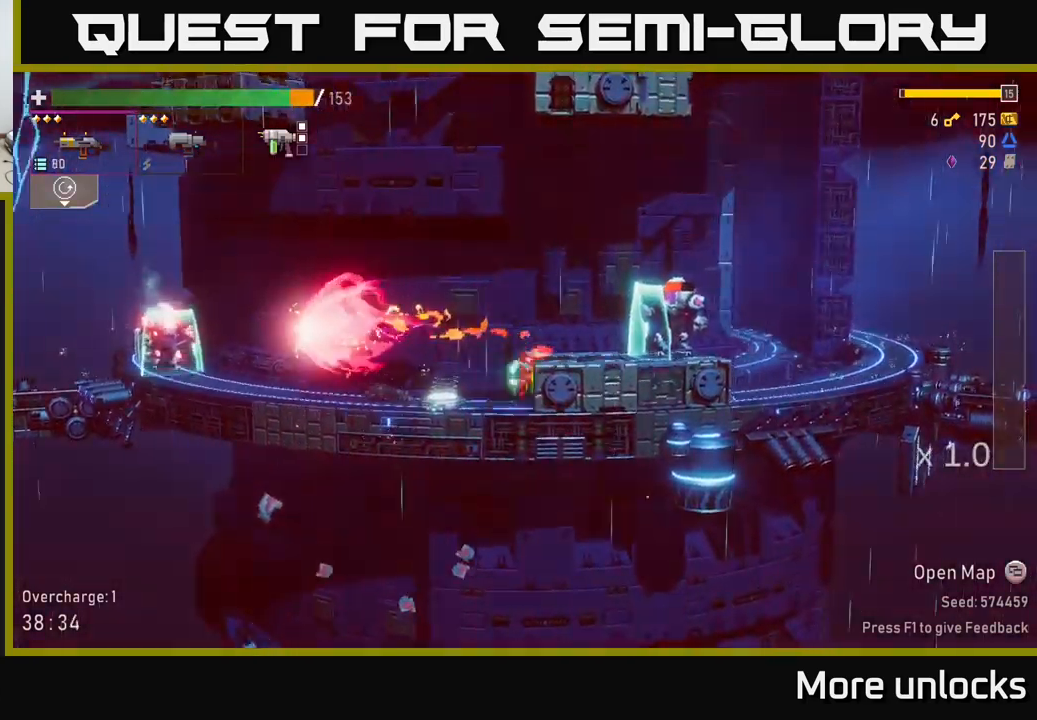
{"buttons": ["X"], "left_stick": "right", "right_stick": "center", "events": [[450, "X", "down"]]}
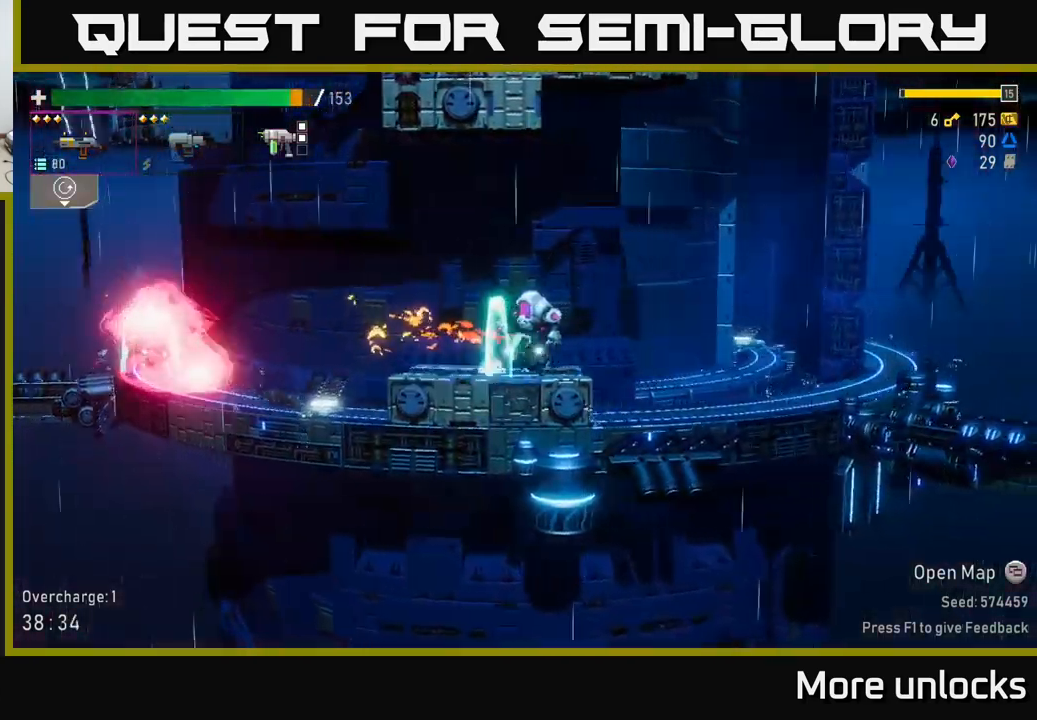
{"buttons": [], "left_stick": "left", "right_stick": "center", "events": [[67, "X", "up"], [167, "left_stick", "left"], [200, "R2", "down"], [334, "R2", "up"]]}
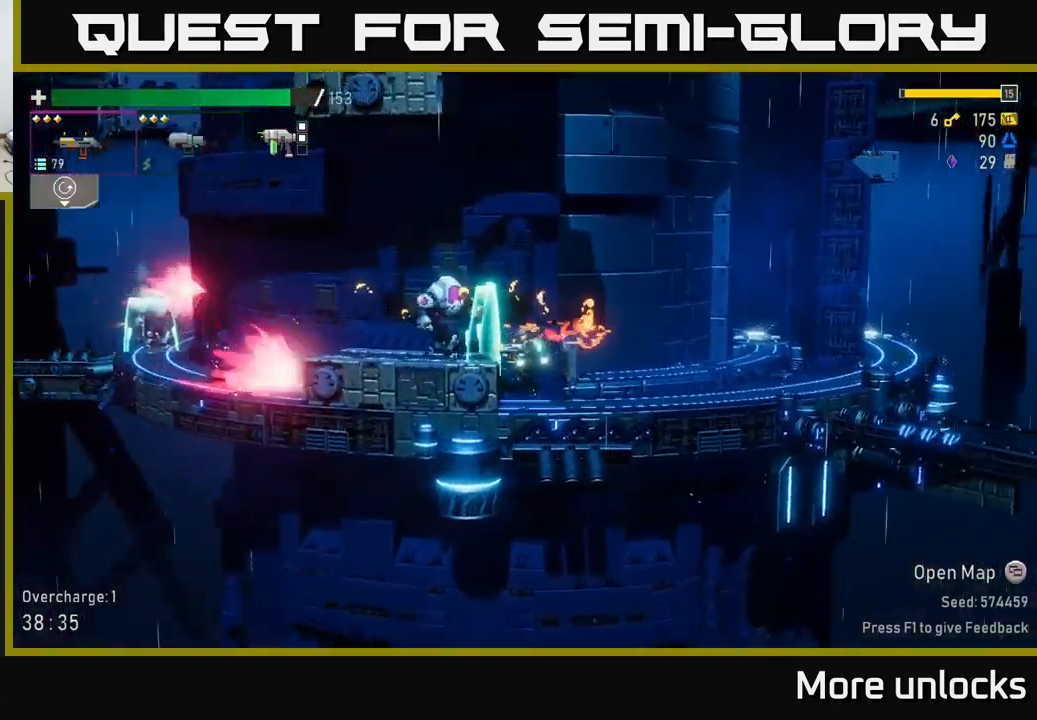
{"buttons": [], "left_stick": "left", "right_stick": "center", "events": [[17, "R2", "down"], [150, "R2", "up"], [200, "A", "down"], [200, "left_stick", "center"], [267, "left_stick", "left"], [317, "A", "up"], [317, "X", "down"], [450, "X", "up"]]}
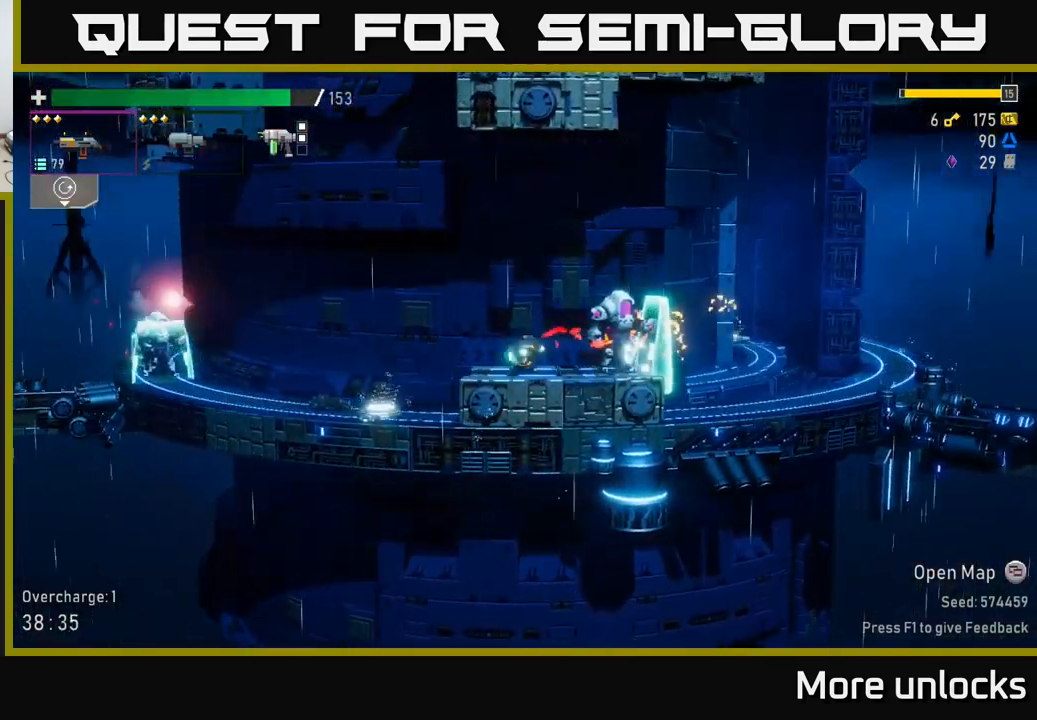
{"buttons": ["R2"], "left_stick": "center", "right_stick": "center", "events": [[117, "left_stick", "right"], [200, "R2", "down"], [334, "R2", "up"], [450, "left_stick", "center"], [467, "R2", "down"]]}
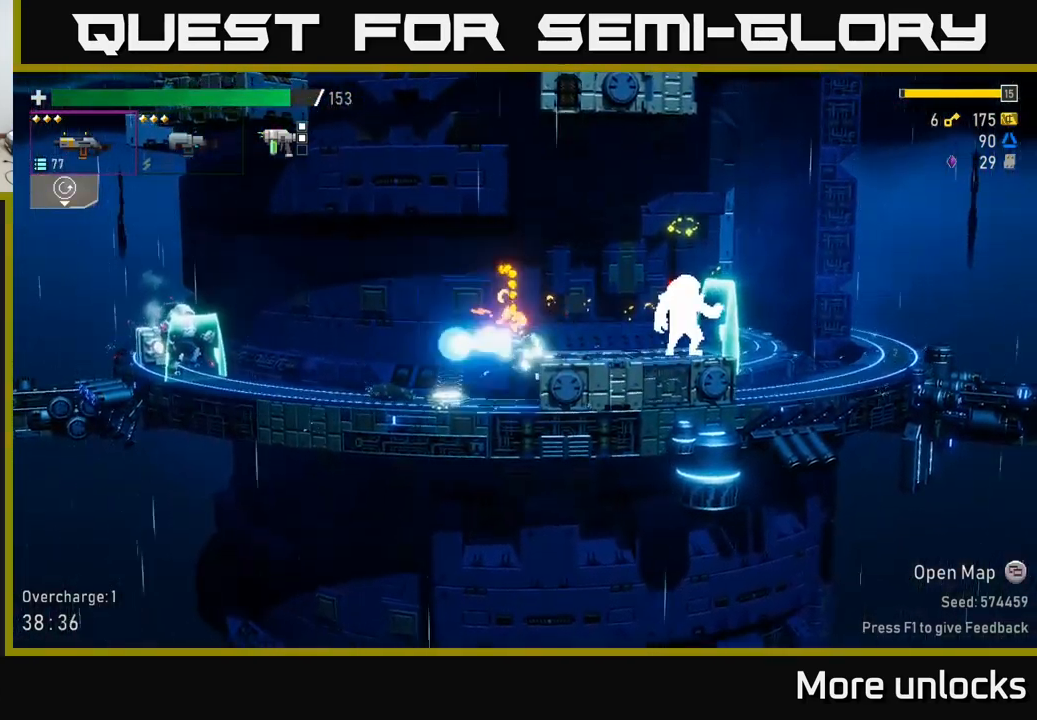
{"buttons": [], "left_stick": "right", "right_stick": "center", "events": [[67, "R2", "up"], [150, "left_stick", "right"], [367, "R2", "down"], [467, "R2", "up"]]}
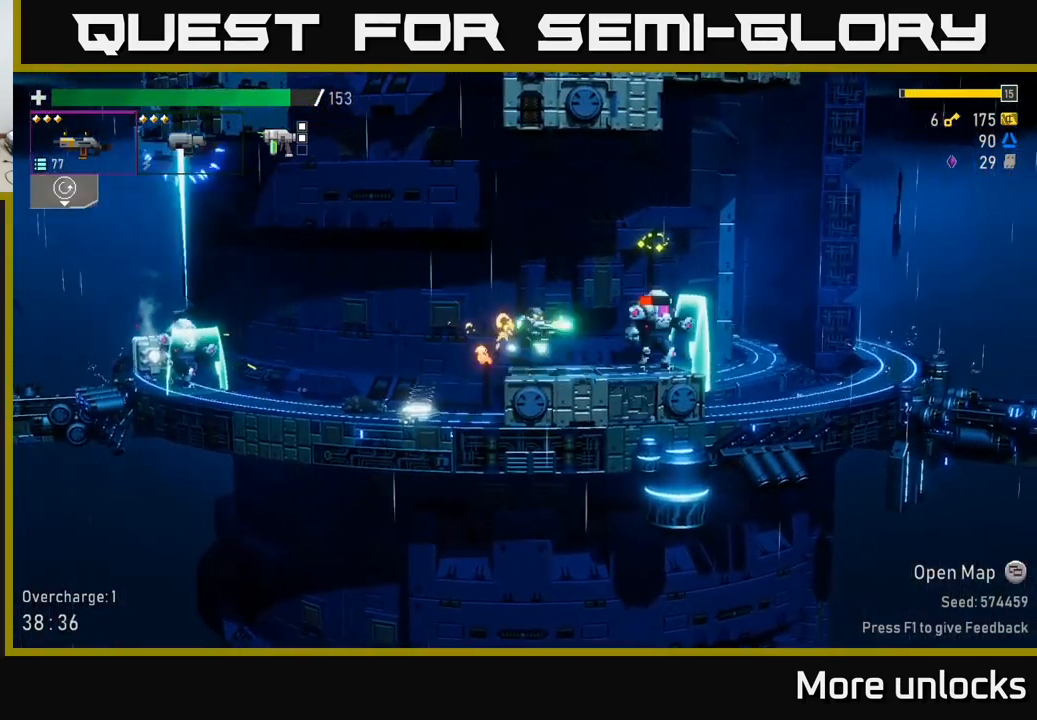
{"buttons": [], "left_stick": "center", "right_stick": "center", "events": [[67, "R2", "down"], [217, "R2", "up"], [250, "left_stick", "center"], [300, "R2", "down"], [417, "R2", "up"]]}
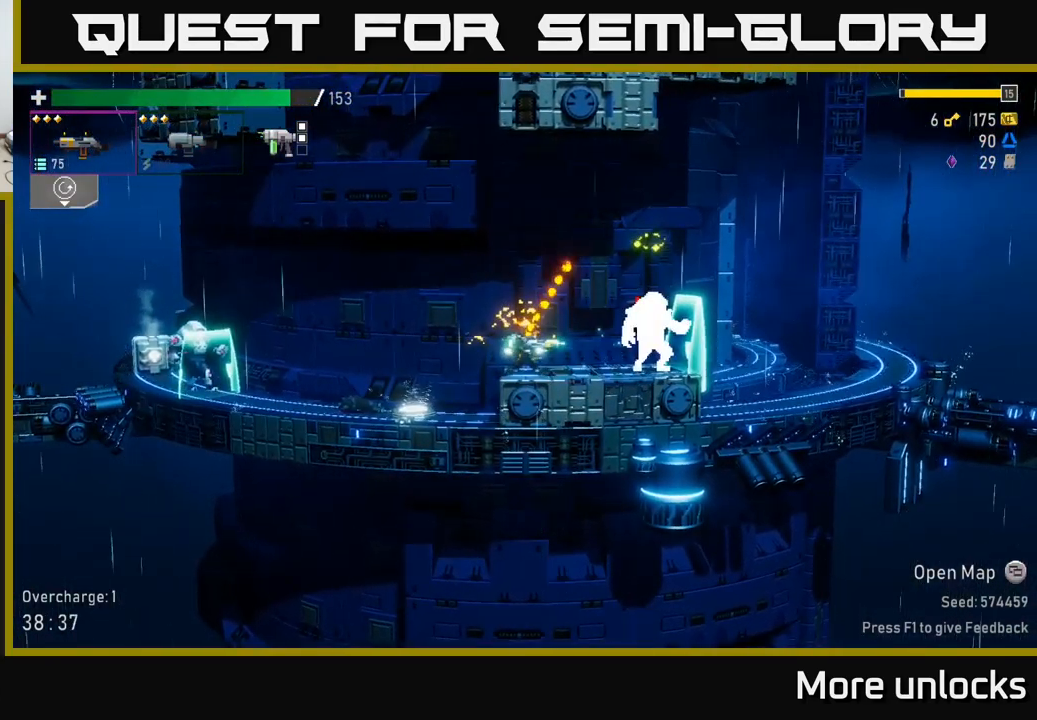
{"buttons": [], "left_stick": "right", "right_stick": "center", "events": [[34, "R2", "down"], [184, "R2", "up"], [200, "left_stick", "right"]]}
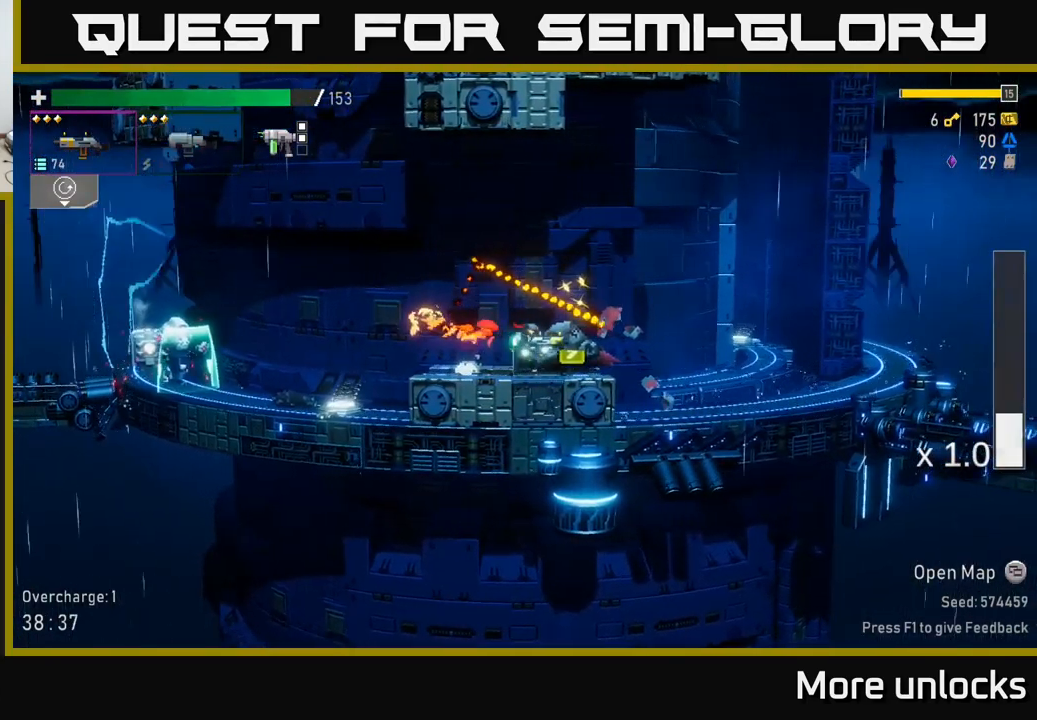
{"buttons": [], "left_stick": "left", "right_stick": "center", "events": [[150, "left_stick", "left"]]}
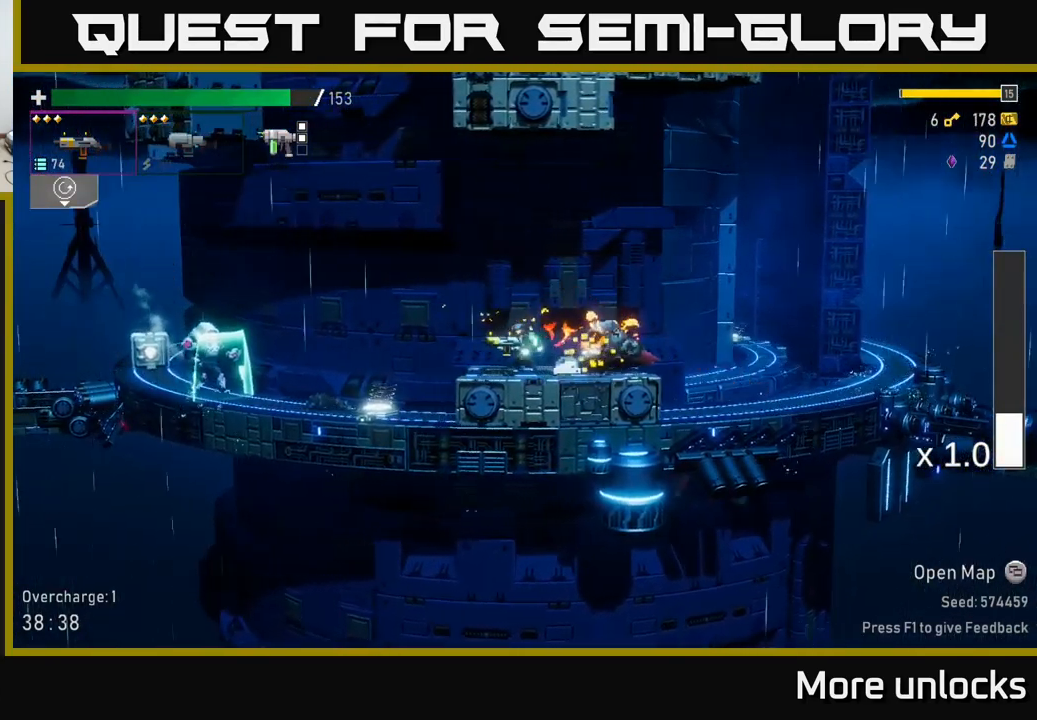
{"buttons": [], "left_stick": "left", "right_stick": "center", "events": [[150, "A", "down"], [250, "X", "down"], [300, "A", "up"], [416, "X", "up"]]}
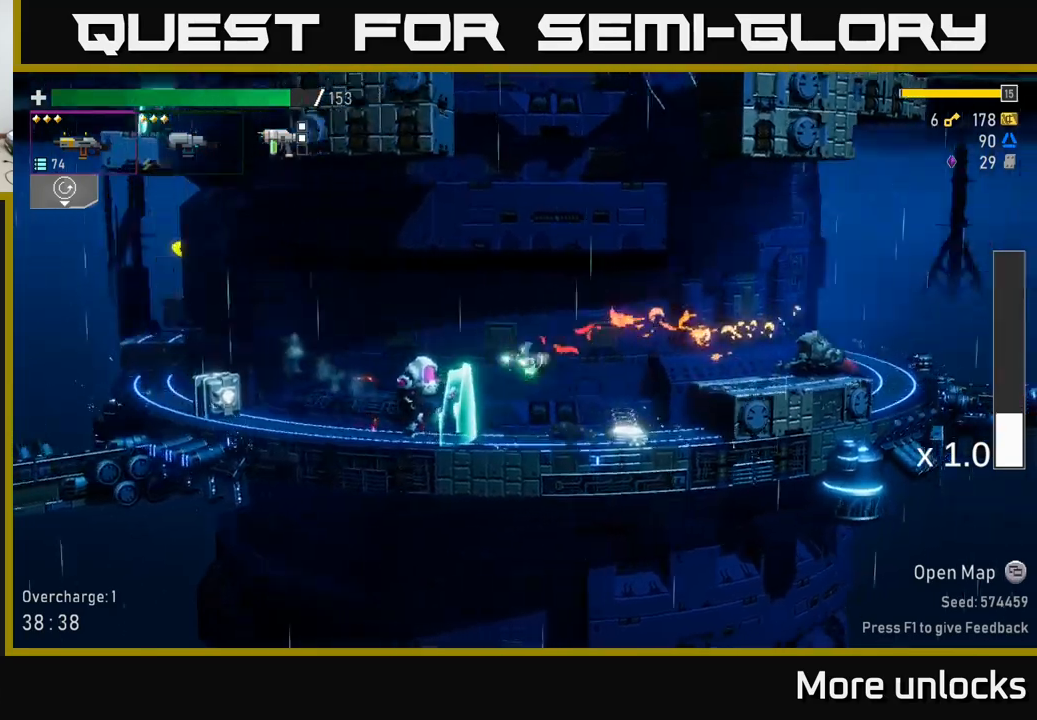
{"buttons": ["R2"], "left_stick": "right", "right_stick": "center", "events": [[83, "L2", "down"], [216, "L2", "up"], [416, "left_stick", "right"], [450, "R2", "down"]]}
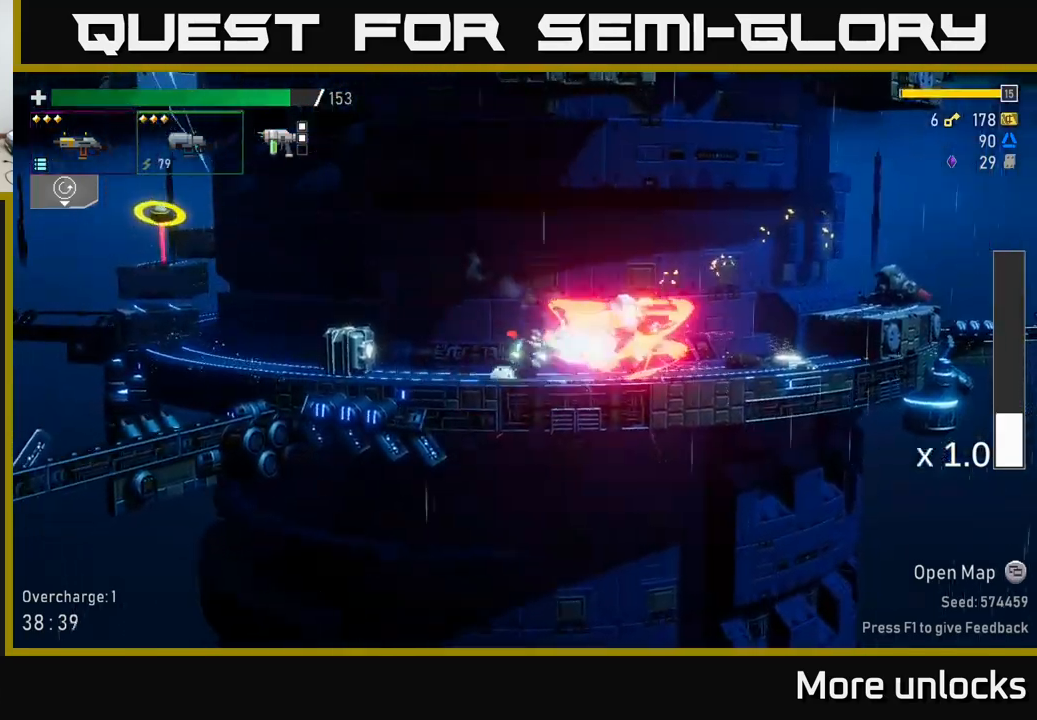
{"buttons": ["R2"], "left_stick": "right", "right_stick": "center", "events": [[100, "R2", "up"], [100, "left_stick", "center"], [200, "R2", "down"], [316, "R2", "up"], [433, "R2", "down"], [433, "left_stick", "right"]]}
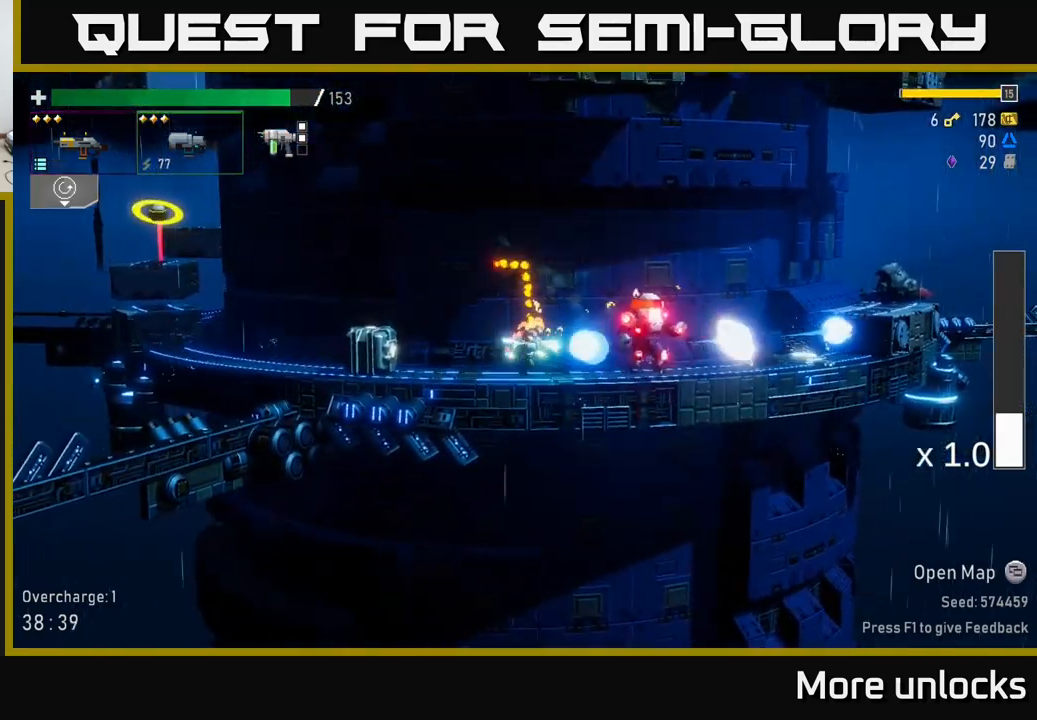
{"buttons": ["L2"], "left_stick": "left", "right_stick": "center", "events": [[50, "R2", "up"], [133, "A", "down"], [200, "X", "down"], [233, "A", "up"], [300, "X", "up"], [466, "L2", "down"], [466, "left_stick", "left"]]}
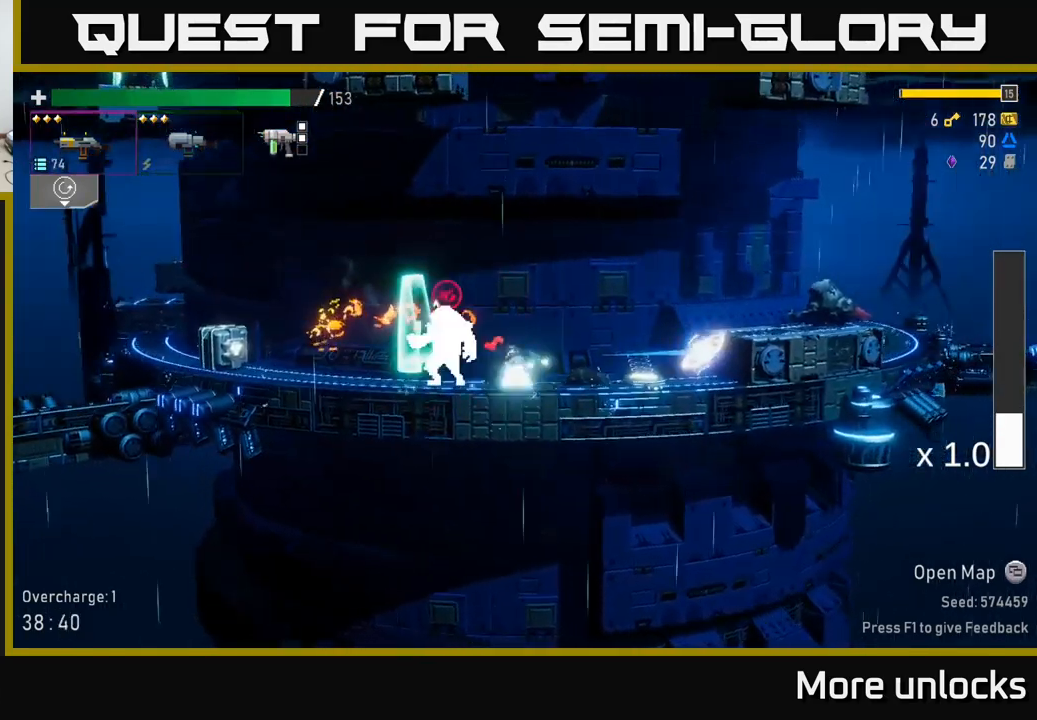
{"buttons": ["R2"], "left_stick": "down", "right_stick": "center", "events": [[33, "L2", "up"], [66, "R2", "down"], [66, "left_stick", "down-left"], [183, "R2", "up"], [250, "left_stick", "down"], [266, "R2", "down"], [383, "R2", "up"], [483, "R2", "down"]]}
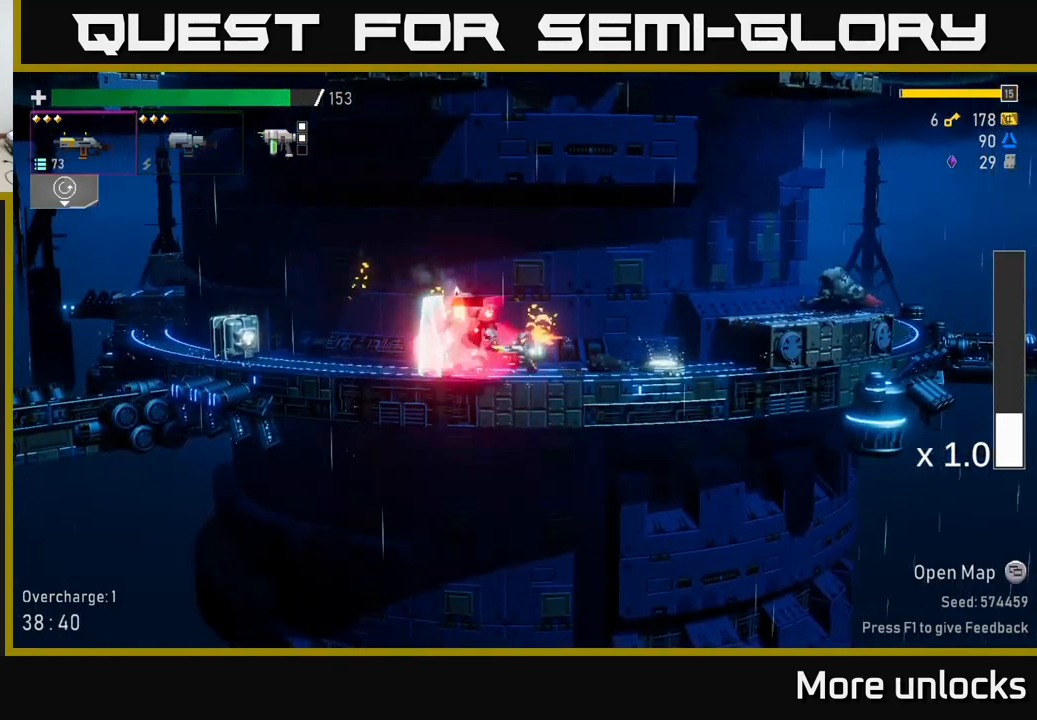
{"buttons": ["R2"], "left_stick": "down", "right_stick": "center", "events": [[116, "R2", "up"], [250, "R2", "down"], [350, "R2", "up"], [466, "R2", "down"]]}
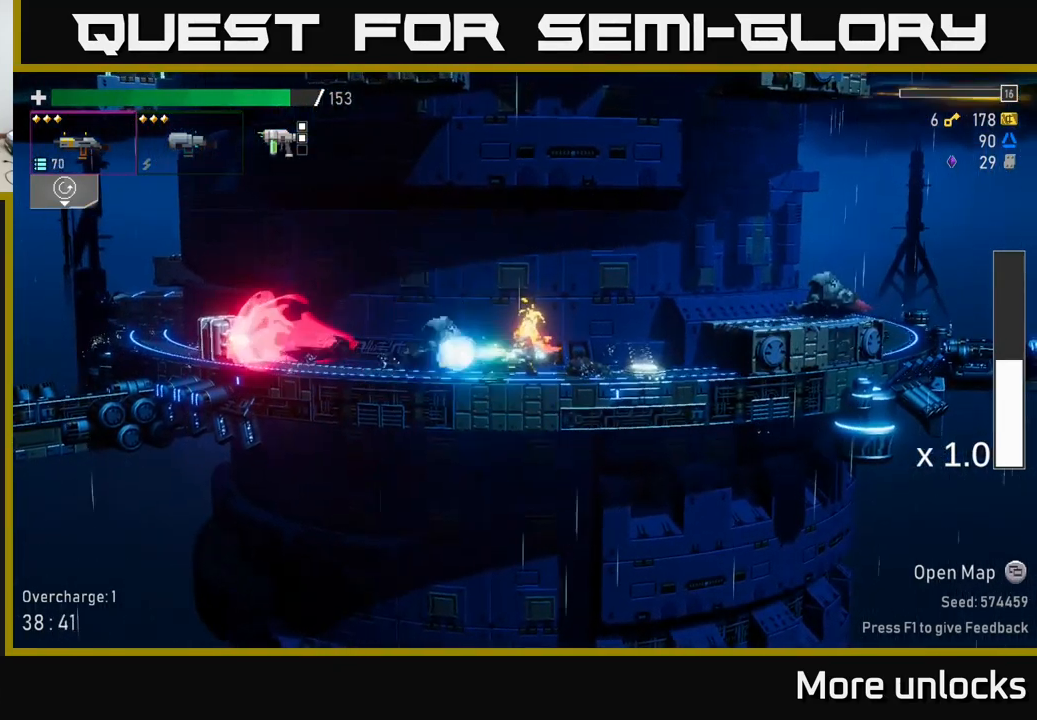
{"buttons": [], "left_stick": "down-left", "right_stick": "center", "events": [[116, "R2", "up"], [250, "R2", "down"], [300, "left_stick", "down-left"], [350, "R2", "up"]]}
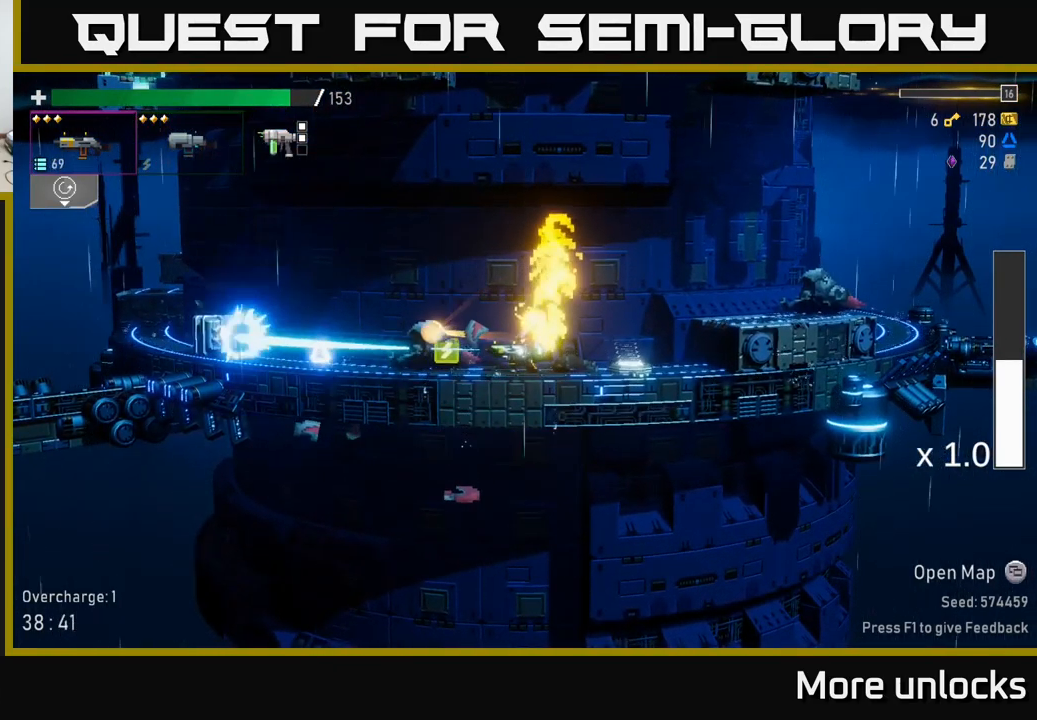
{"buttons": ["R2"], "left_stick": "left", "right_stick": "center", "events": [[16, "left_stick", "left"], [466, "R2", "down"]]}
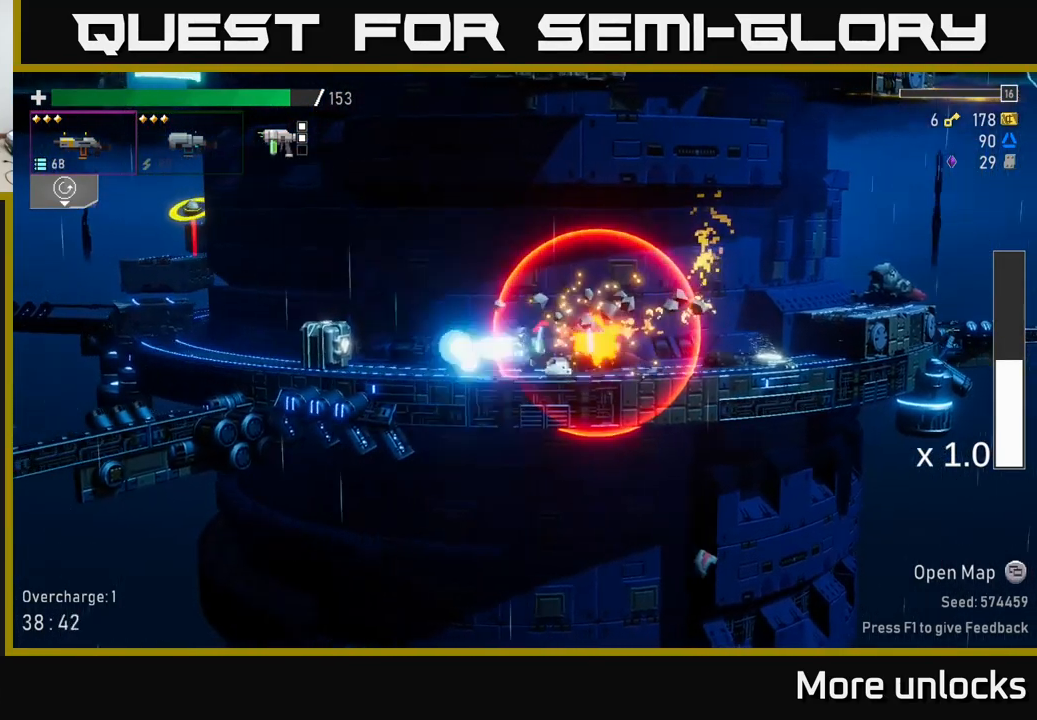
{"buttons": [], "left_stick": "left", "right_stick": "center", "events": [[50, "R2", "up"]]}
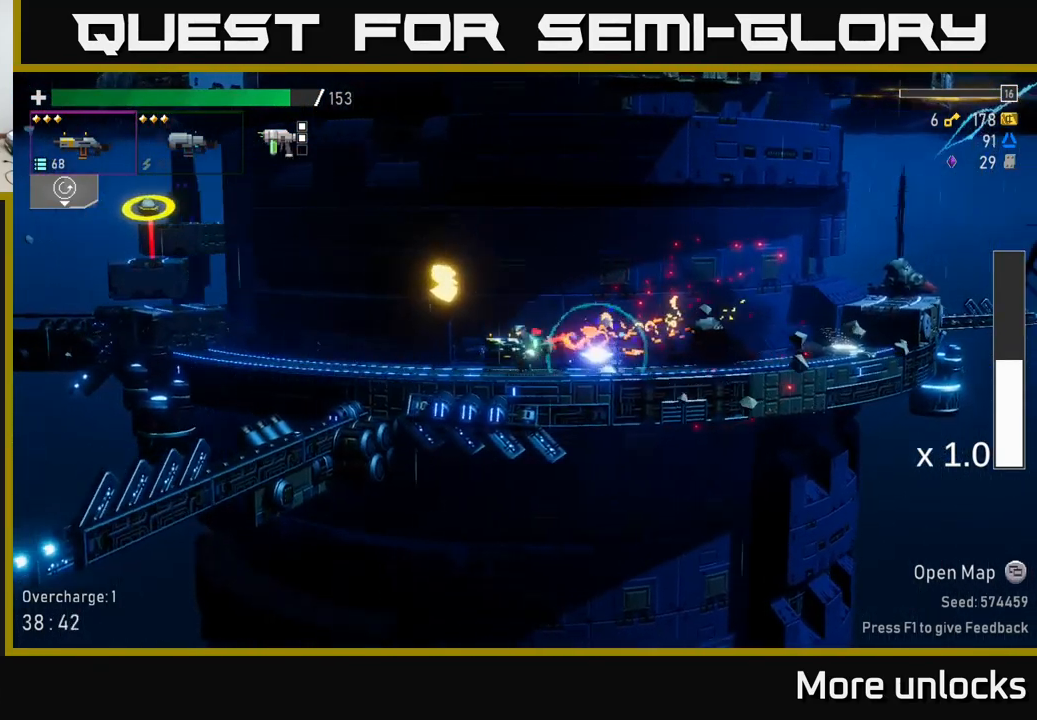
{"buttons": [], "left_stick": "left", "right_stick": "center", "events": [[250, "left_stick", "center"], [383, "left_stick", "left"]]}
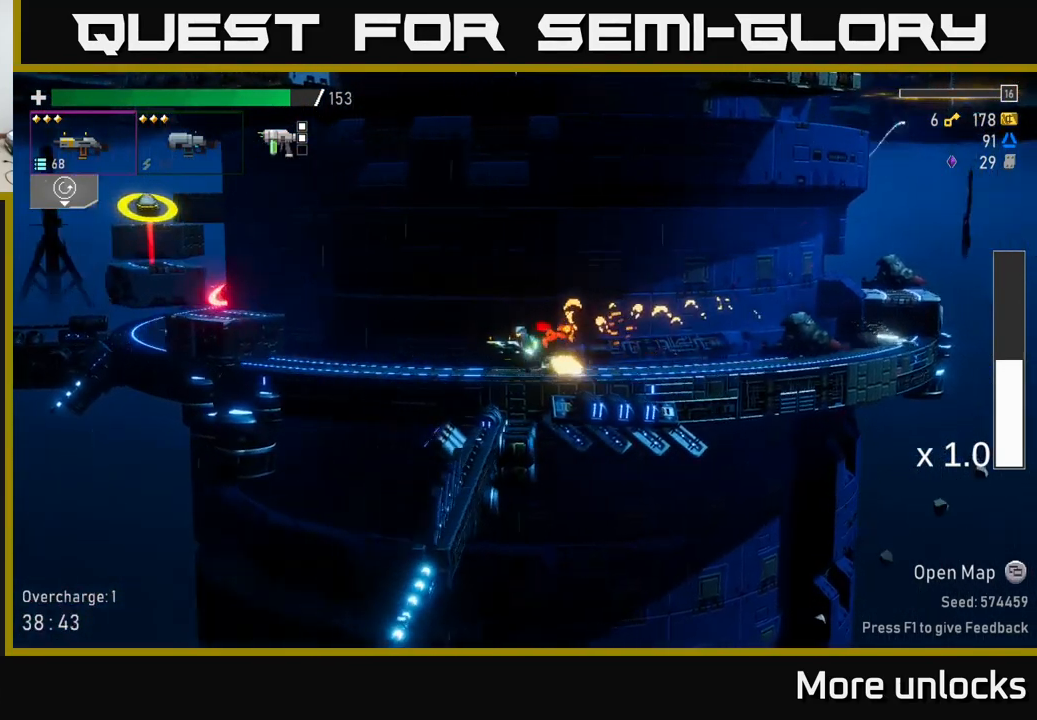
{"buttons": ["A"], "left_stick": "left", "right_stick": "center", "events": [[183, "A", "down"], [367, "A", "up"], [433, "A", "down"]]}
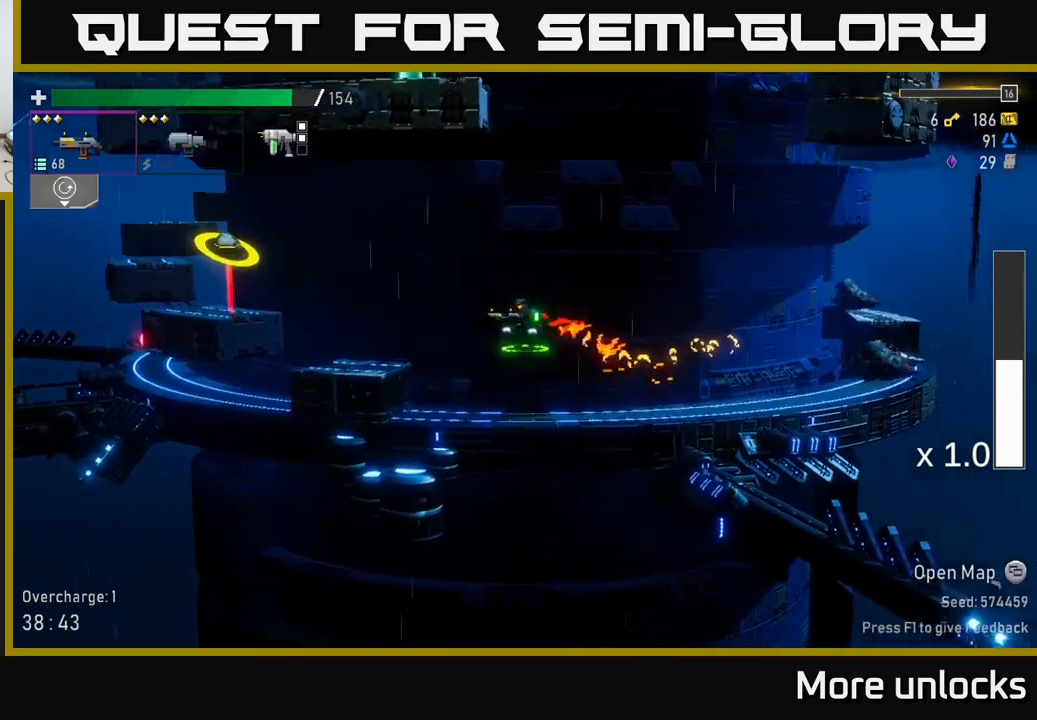
{"buttons": ["R2"], "left_stick": "left", "right_stick": "center", "events": [[117, "A", "up"], [133, "R2", "down"], [133, "left_stick", "center"], [200, "R2", "up"], [417, "R2", "down"], [417, "left_stick", "left"]]}
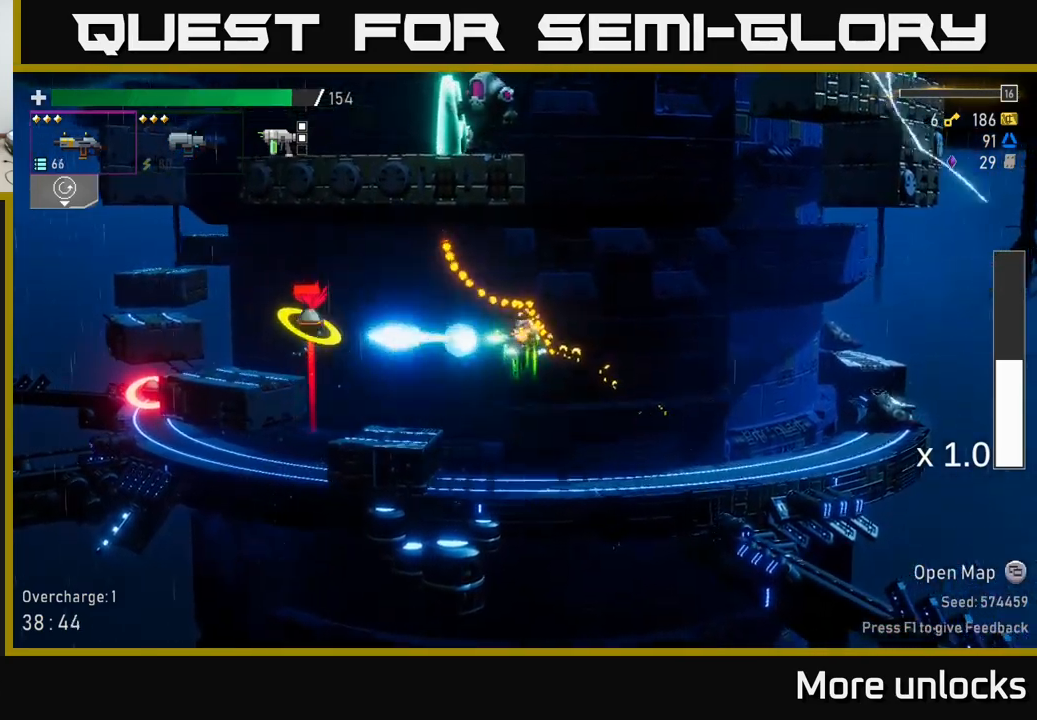
{"buttons": [], "left_stick": "center", "right_stick": "center", "events": [[17, "R2", "up"], [17, "left_stick", "center"], [117, "R2", "down"], [233, "R2", "up"], [350, "R2", "down"], [450, "R2", "up"]]}
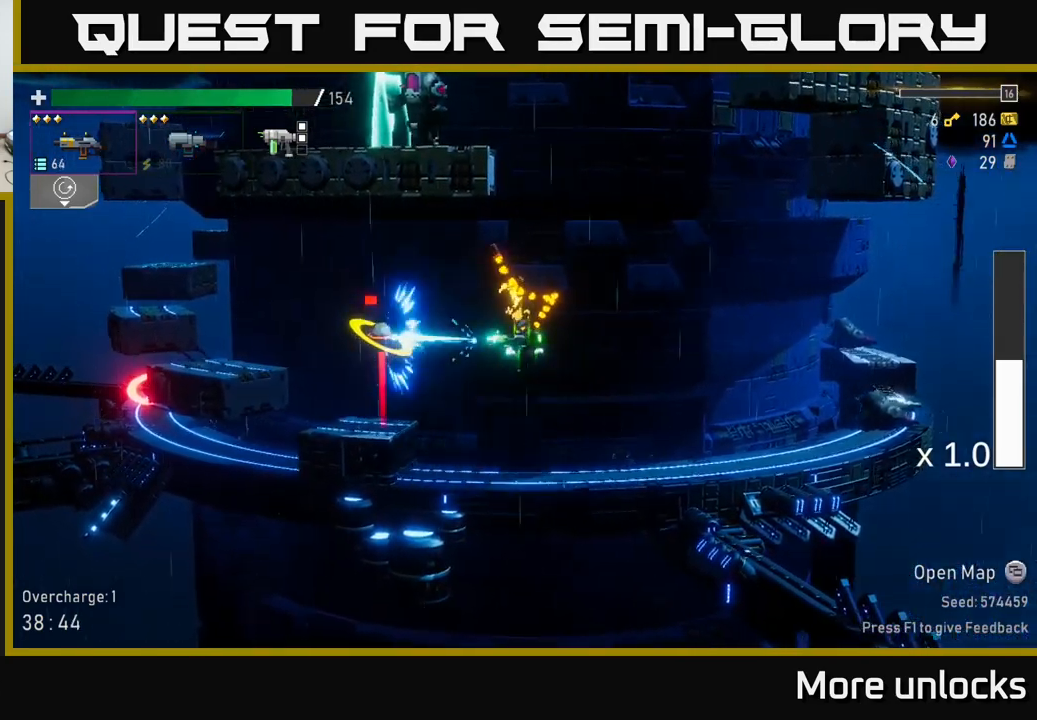
{"buttons": ["X"], "left_stick": "right", "right_stick": "center", "events": [[50, "R2", "down"], [167, "R2", "up"], [283, "R2", "down"], [333, "left_stick", "right"], [350, "R2", "up"], [450, "X", "down"]]}
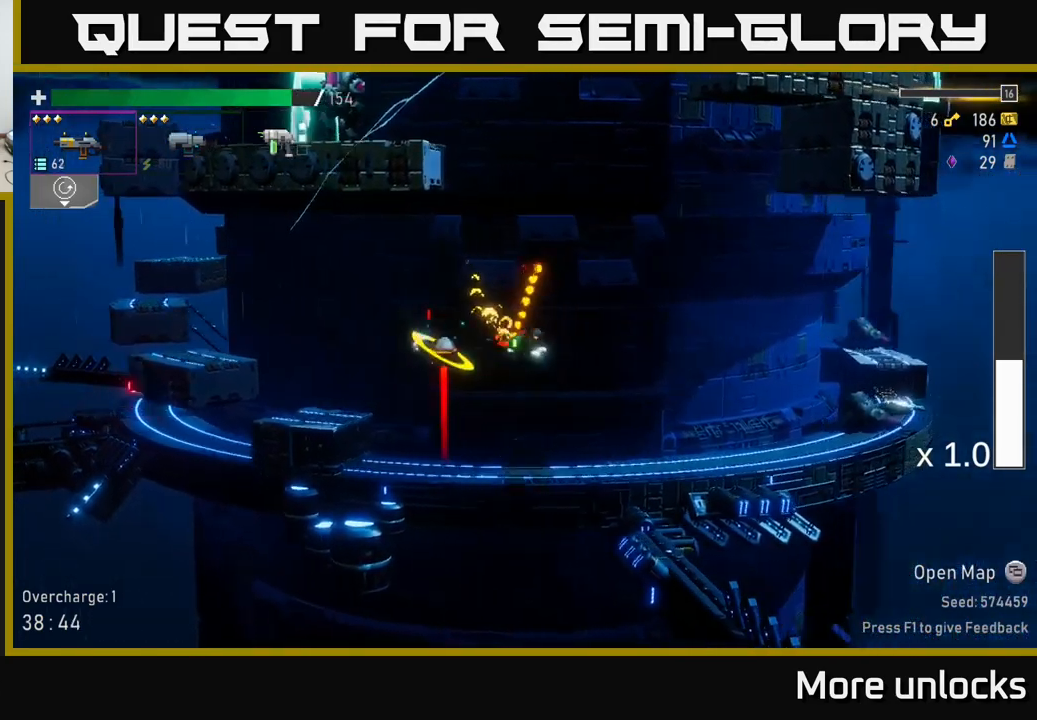
{"buttons": ["A"], "left_stick": "right", "right_stick": "center", "events": [[50, "X", "up"], [433, "A", "down"]]}